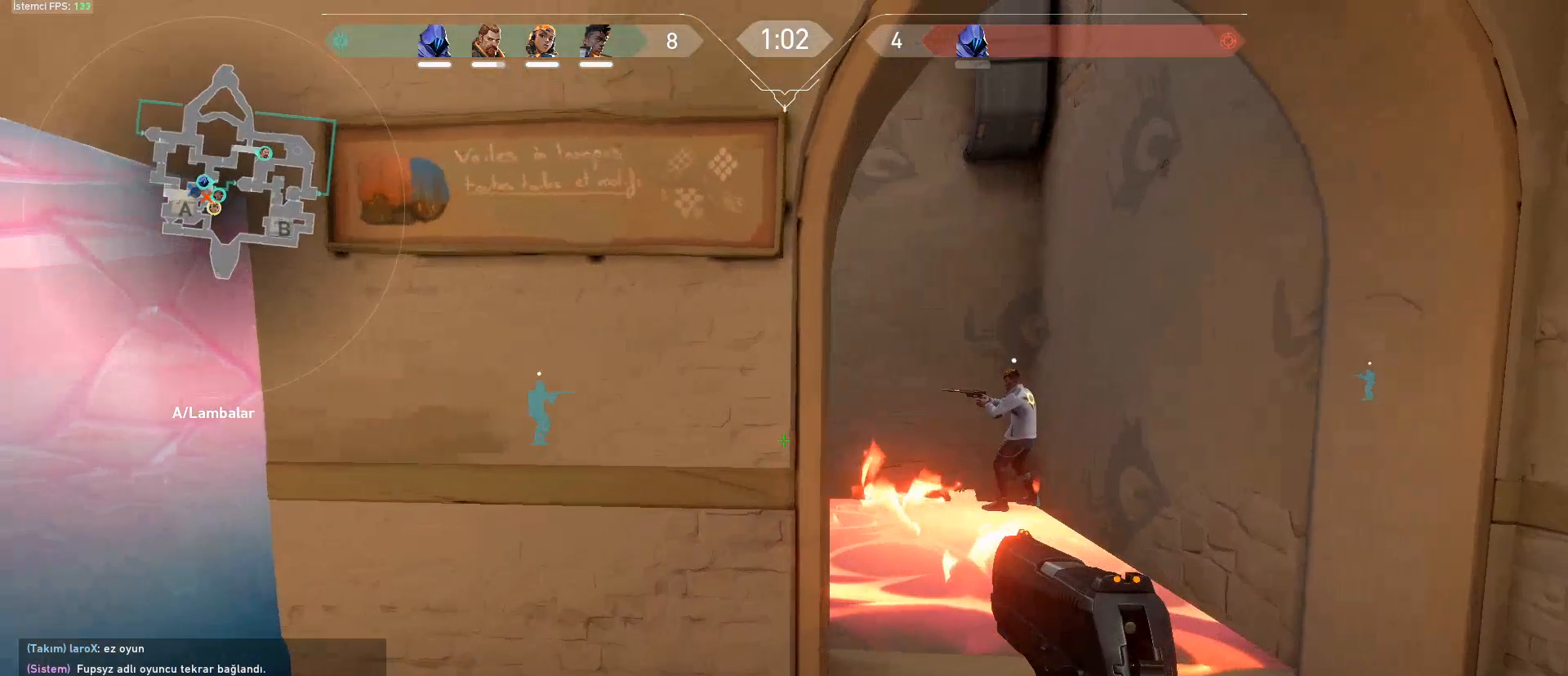
Gameplay with keyboard and mouse; each line is a JSON object with the keys and mouse buttons held at the frame after it. "events" lists presses ("down") and releases ("up") of "1", "2", "3", "4", "5", "a", "alt", "c", "caps_lock", "ctrl", "d", "e", "f", "g", "q", "r", "s", "shift", "space", "t", "tab", "v", "w", "x", "z", "mouse_left", "mouse_wheel" and "mouse_right" between this image and that frame as [ms after this image, input, new state], when the widget could be followed in between. "mouse_left", "mouse_wheel", "mouse_right" = the "left", "wheel", "right" buttons of the "mouse" list. No other keys are recorded. "wheel" means that the mouse wheel is clicked or scrolled. Not read: mouse_move.
{"keys": ["d", "shift"], "mouse": [], "events": [[267, "w", "down"], [467, "w", "up"]]}
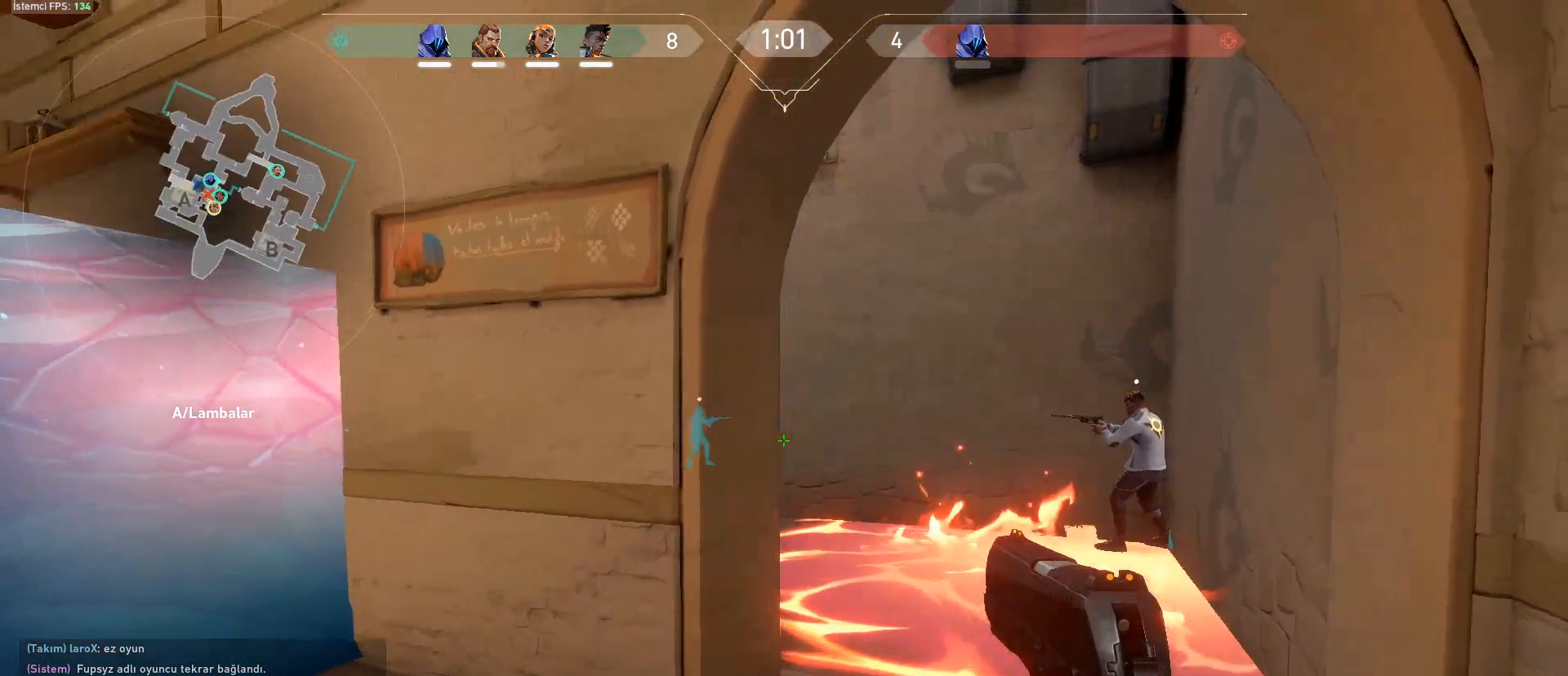
{"keys": ["shift"], "mouse": [], "events": [[17, "d", "up"]]}
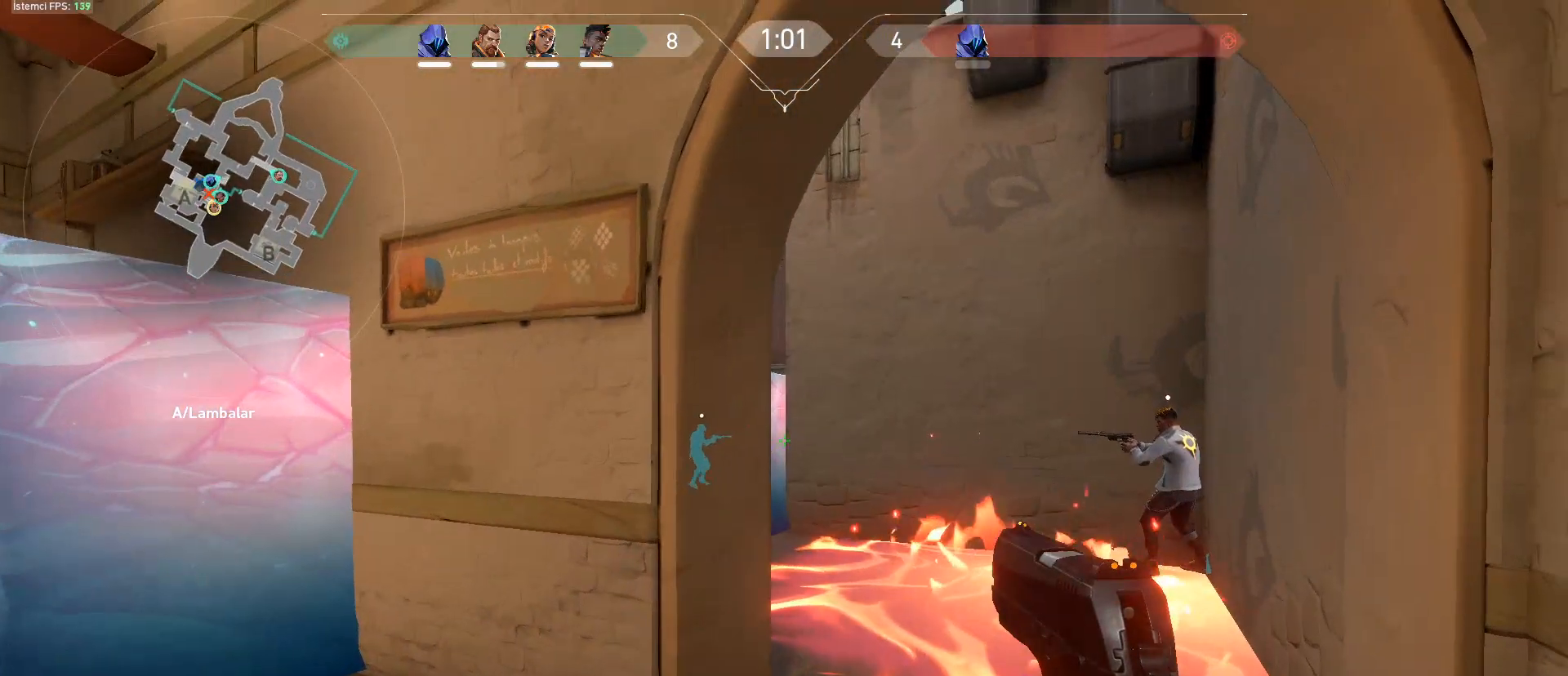
{"keys": ["shift"], "mouse": [], "events": [[17, "w", "down"], [300, "w", "up"]]}
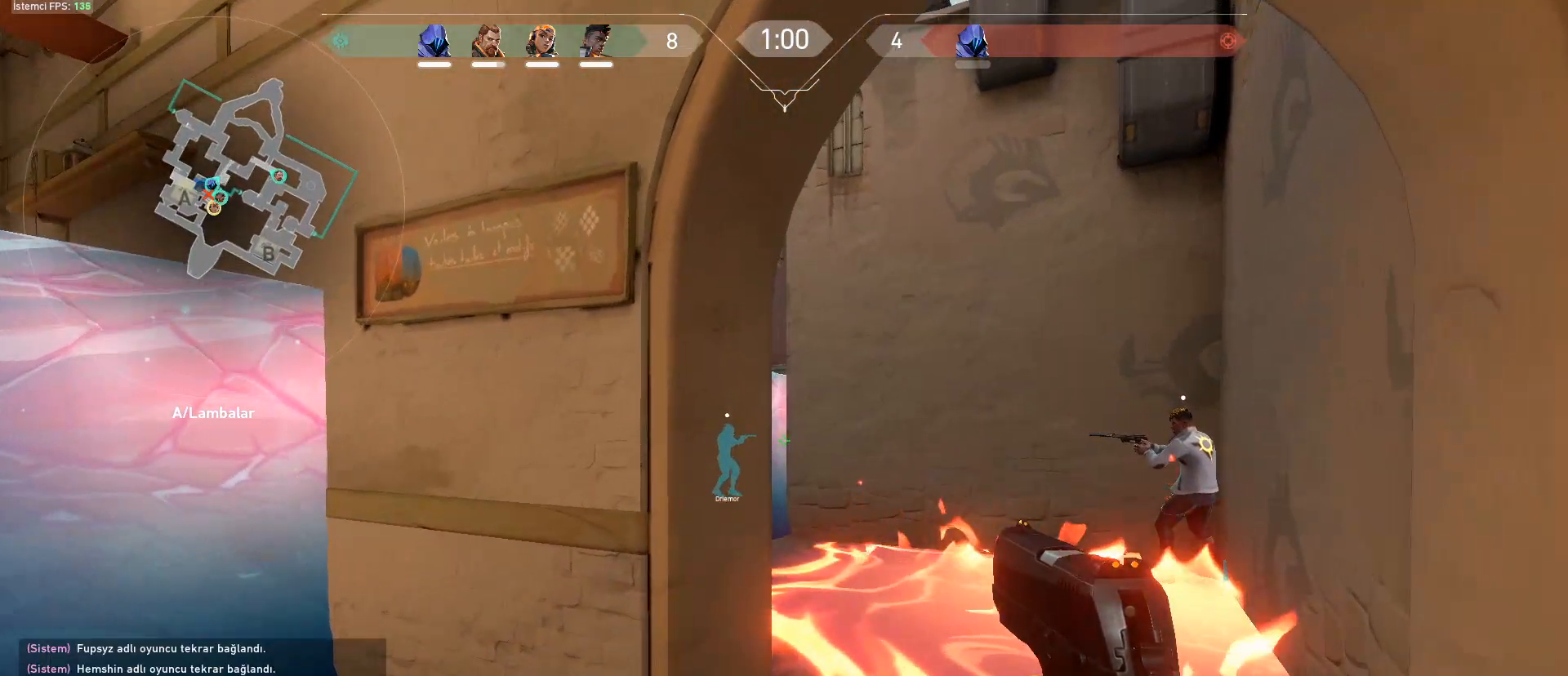
{"keys": ["a", "shift"], "mouse": [], "events": [[317, "a", "down"]]}
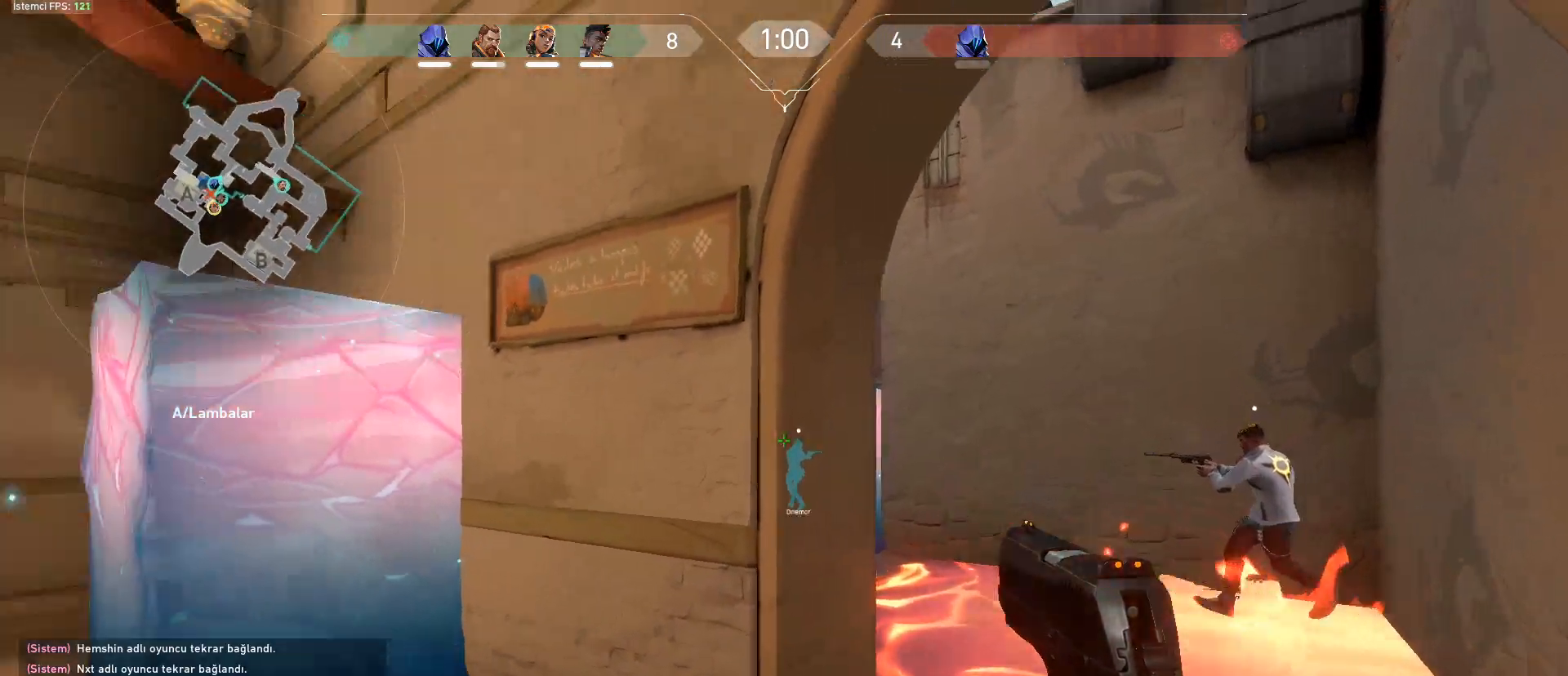
{"keys": ["shift", "w"], "mouse": [], "events": [[50, "w", "down"], [234, "a", "up"]]}
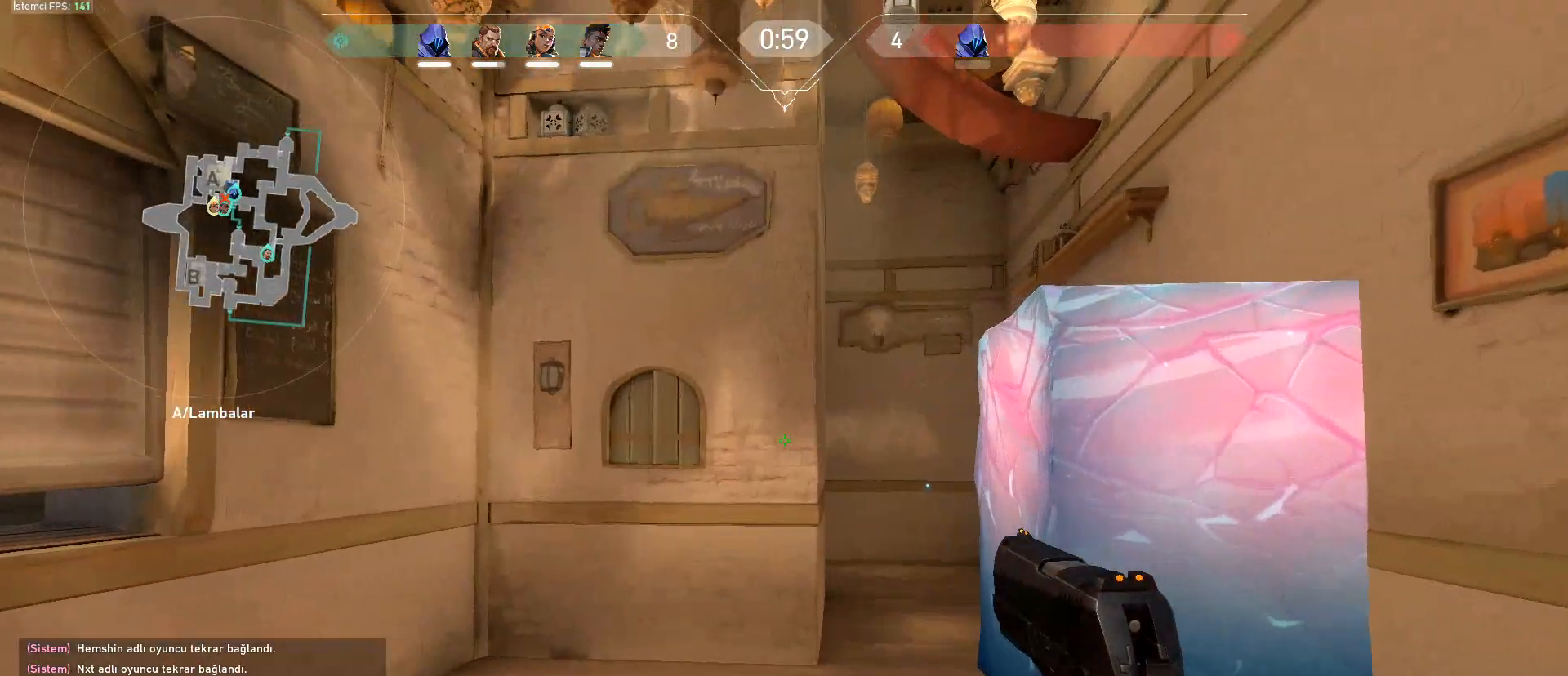
{"keys": ["shift", "w"], "mouse": [], "events": []}
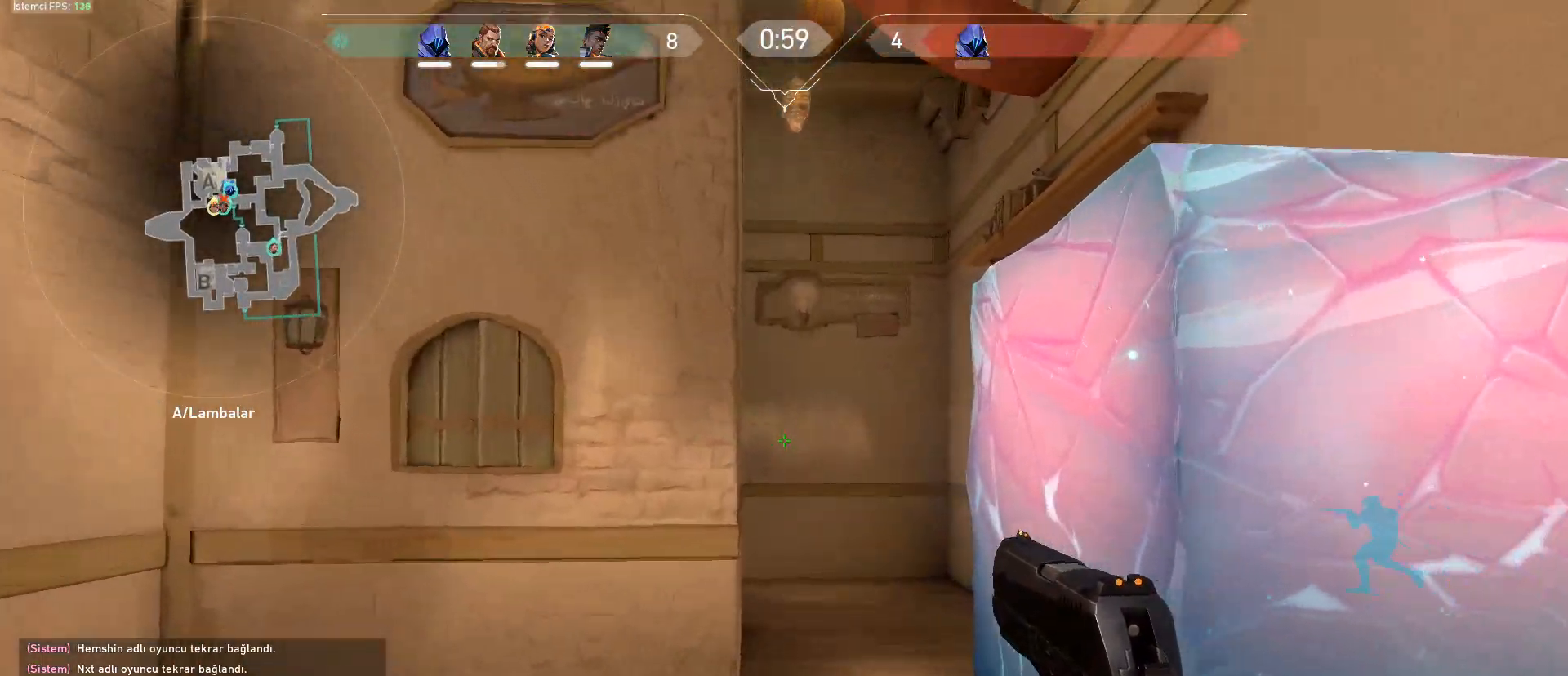
{"keys": ["shift", "w"], "mouse": [], "events": [[267, "d", "down"], [417, "d", "up"]]}
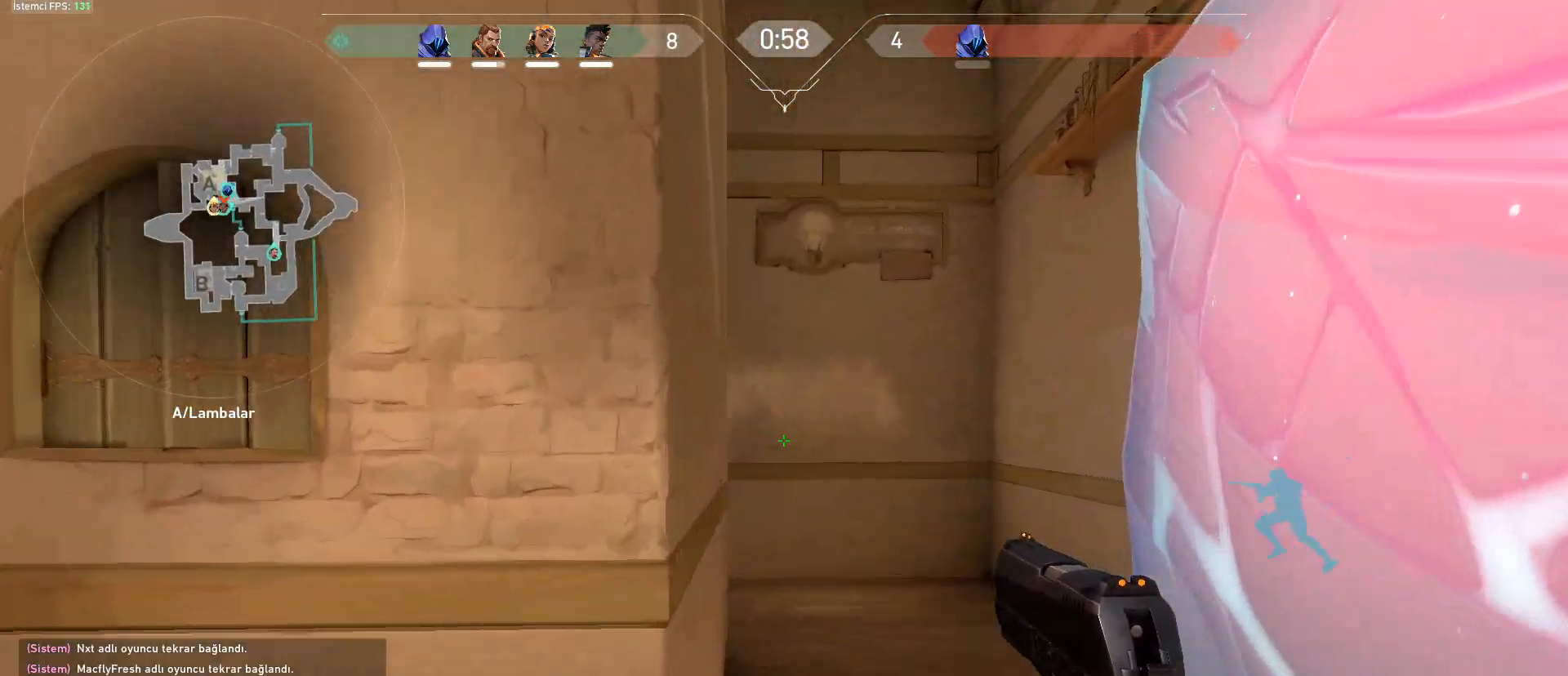
{"keys": ["shift", "w"], "mouse": [], "events": [[284, "d", "down"], [434, "d", "up"]]}
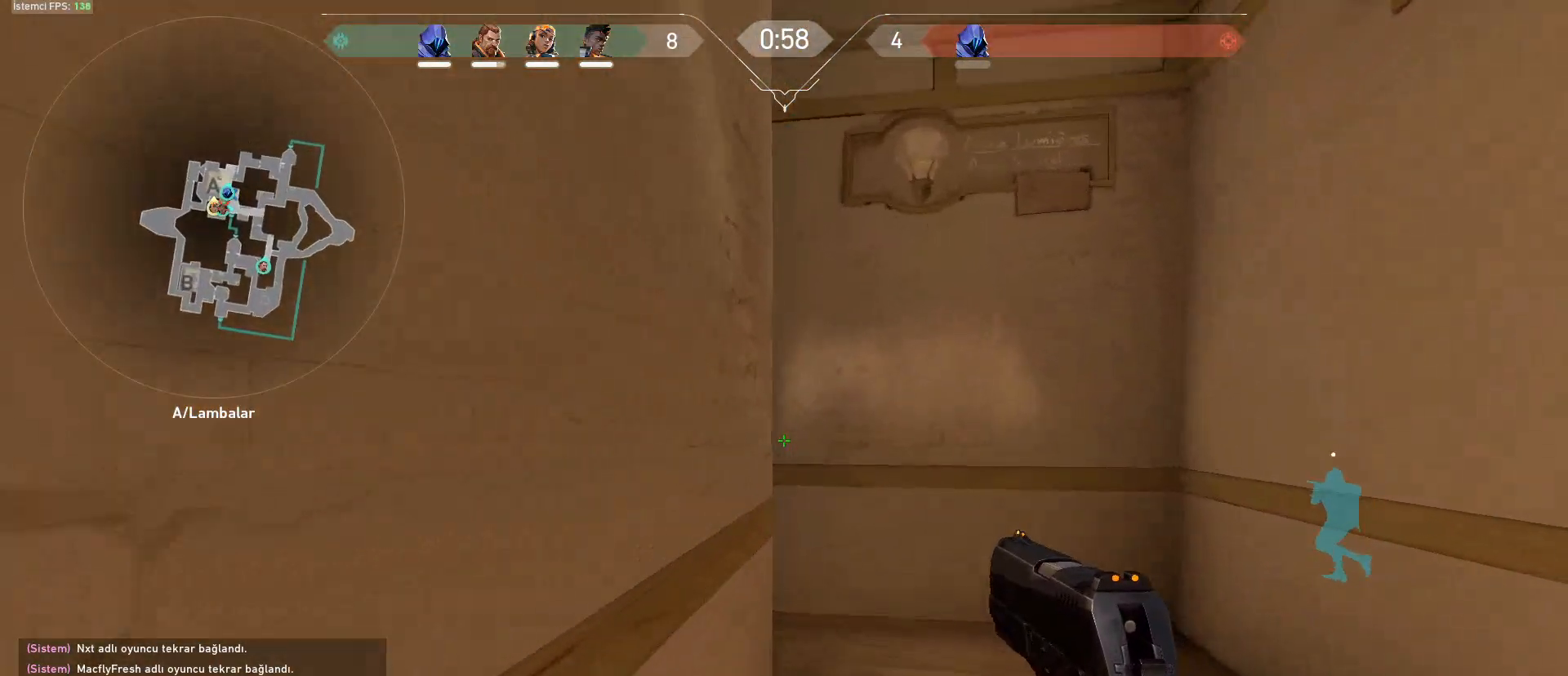
{"keys": ["d", "shift", "w"], "mouse": [], "events": [[67, "d", "down"], [167, "d", "up"], [300, "d", "down"]]}
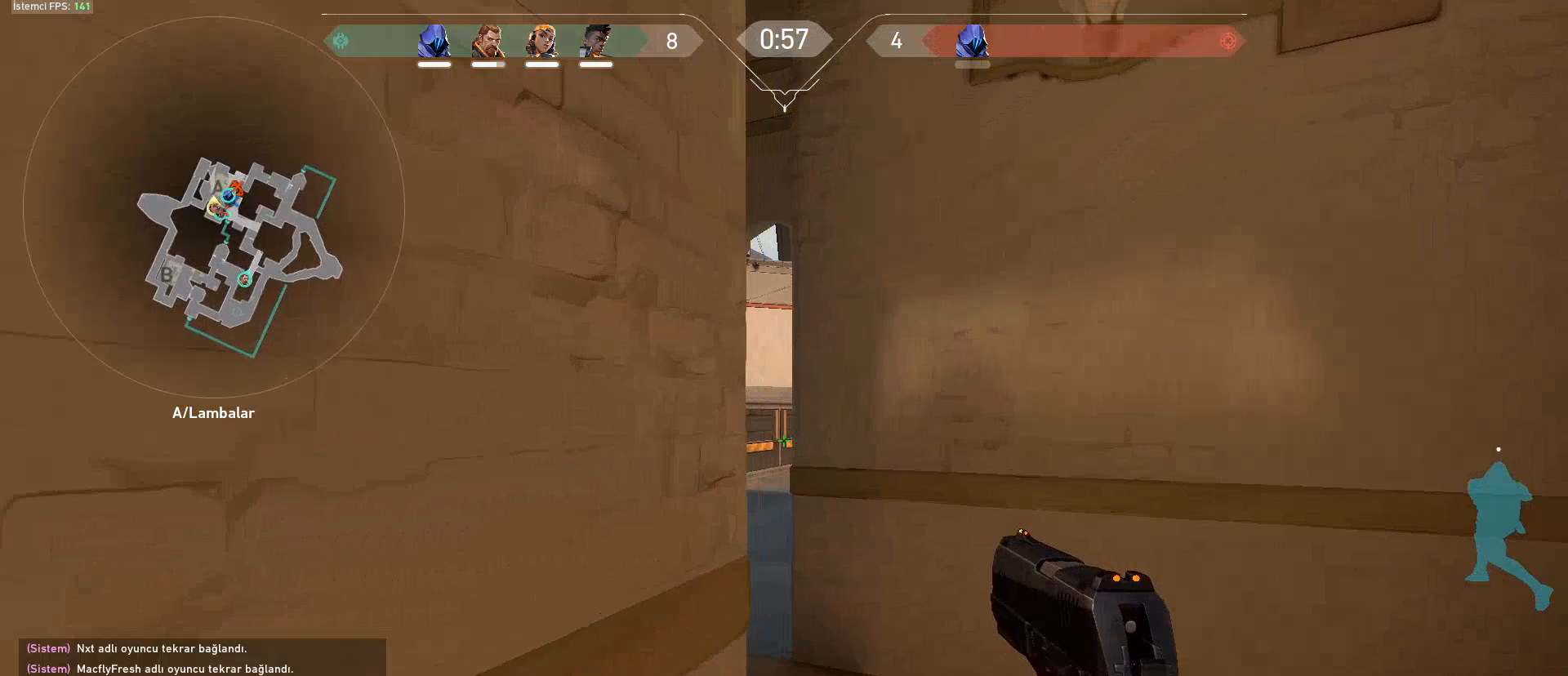
{"keys": ["a", "shift", "w"], "mouse": [], "events": [[184, "d", "up"], [418, "a", "down"]]}
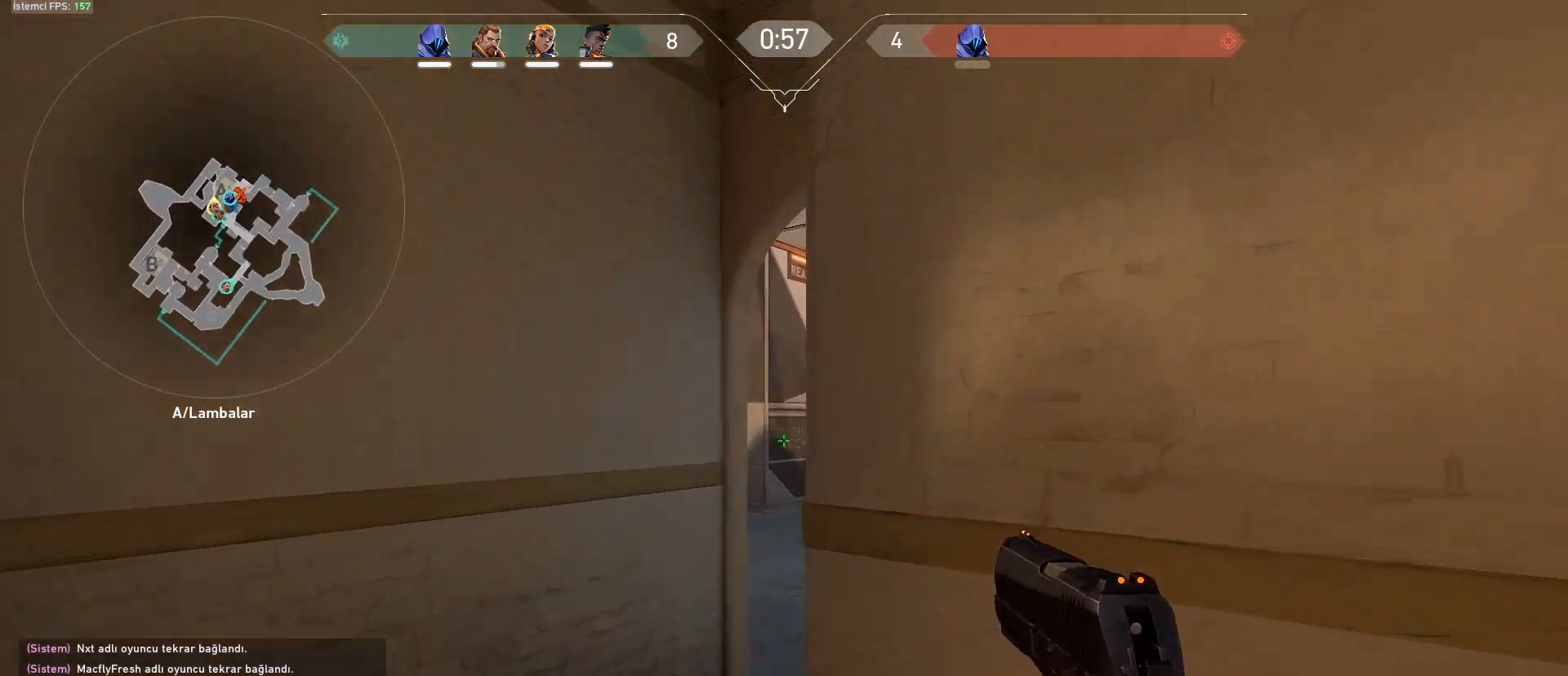
{"keys": ["a", "shift", "w"], "mouse": [], "events": []}
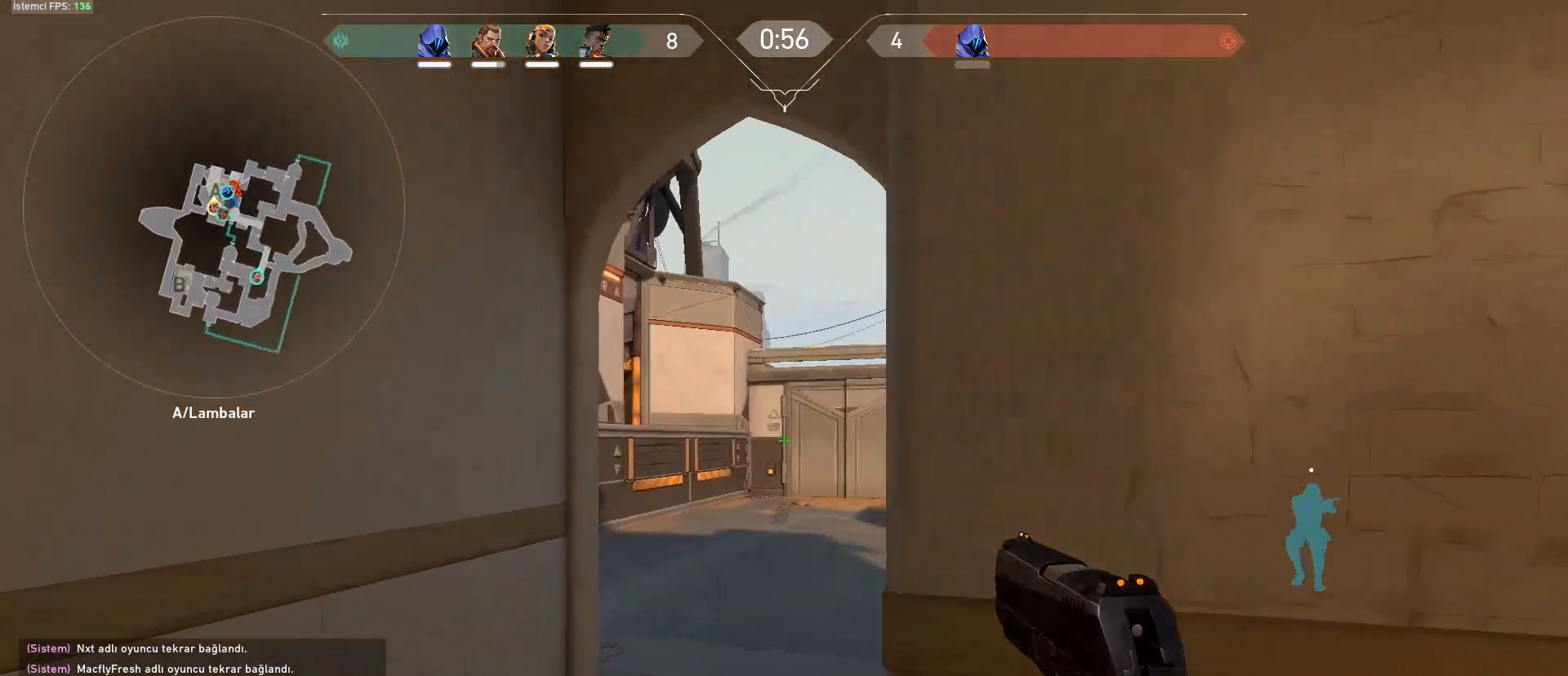
{"keys": ["a", "shift", "w"], "mouse": [], "events": []}
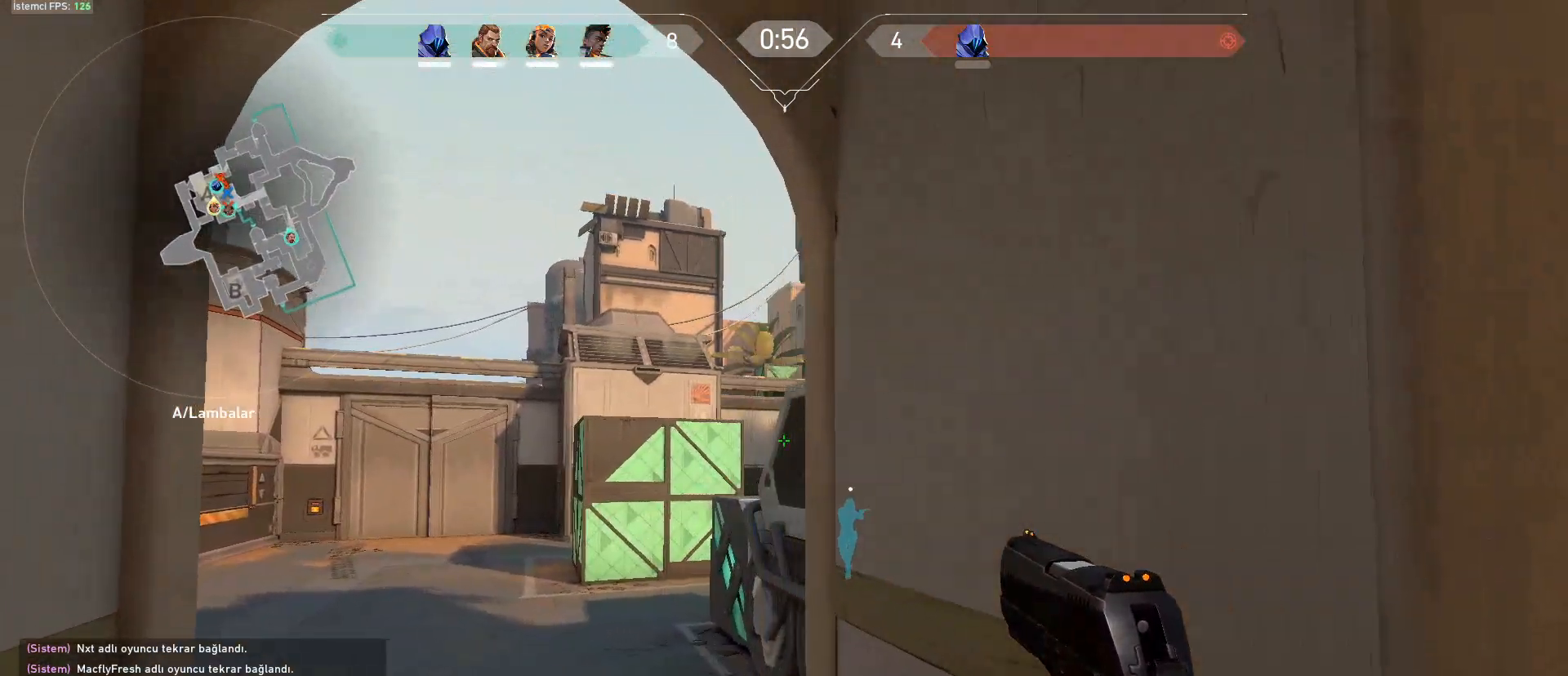
{"keys": ["d", "shift", "w"], "mouse": [], "events": [[367, "a", "up"], [450, "d", "down"]]}
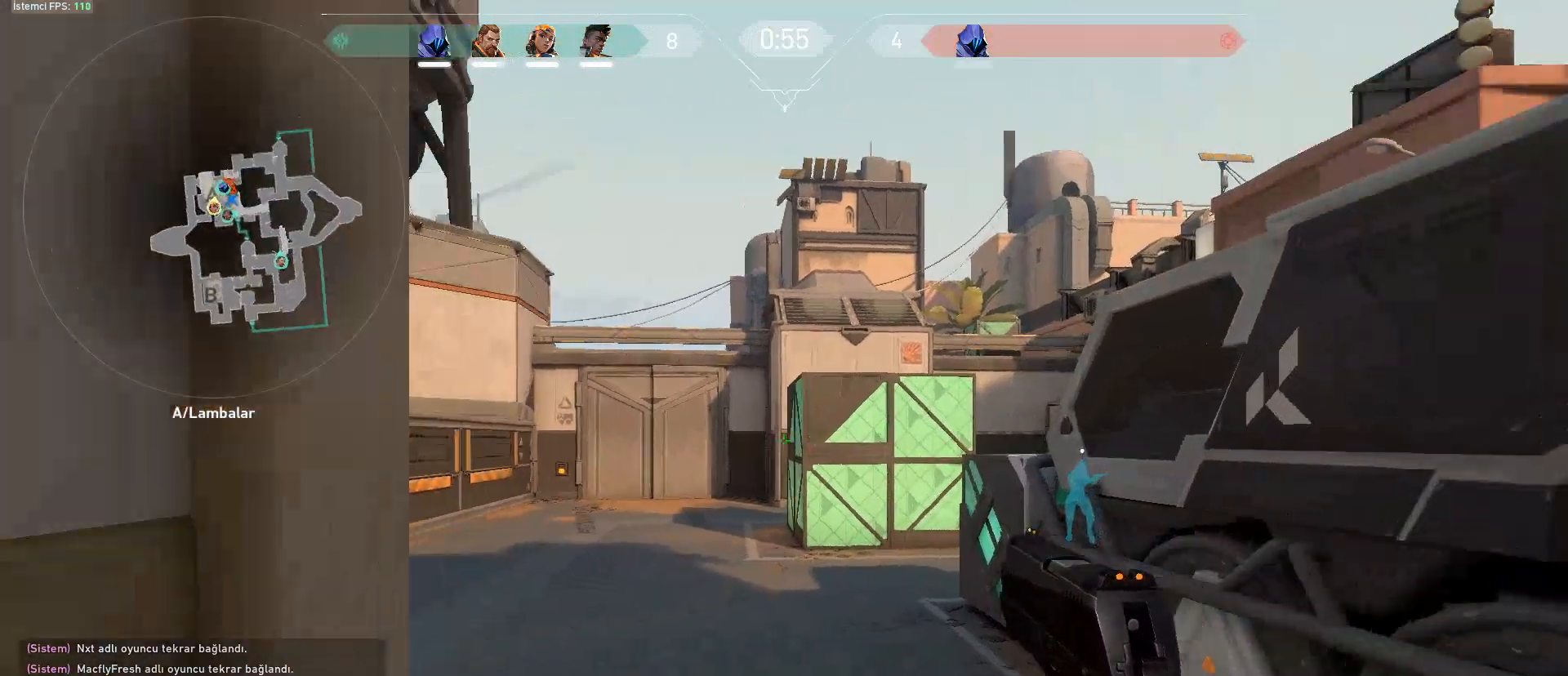
{"keys": ["d", "shift"], "mouse": [], "events": [[468, "w", "up"]]}
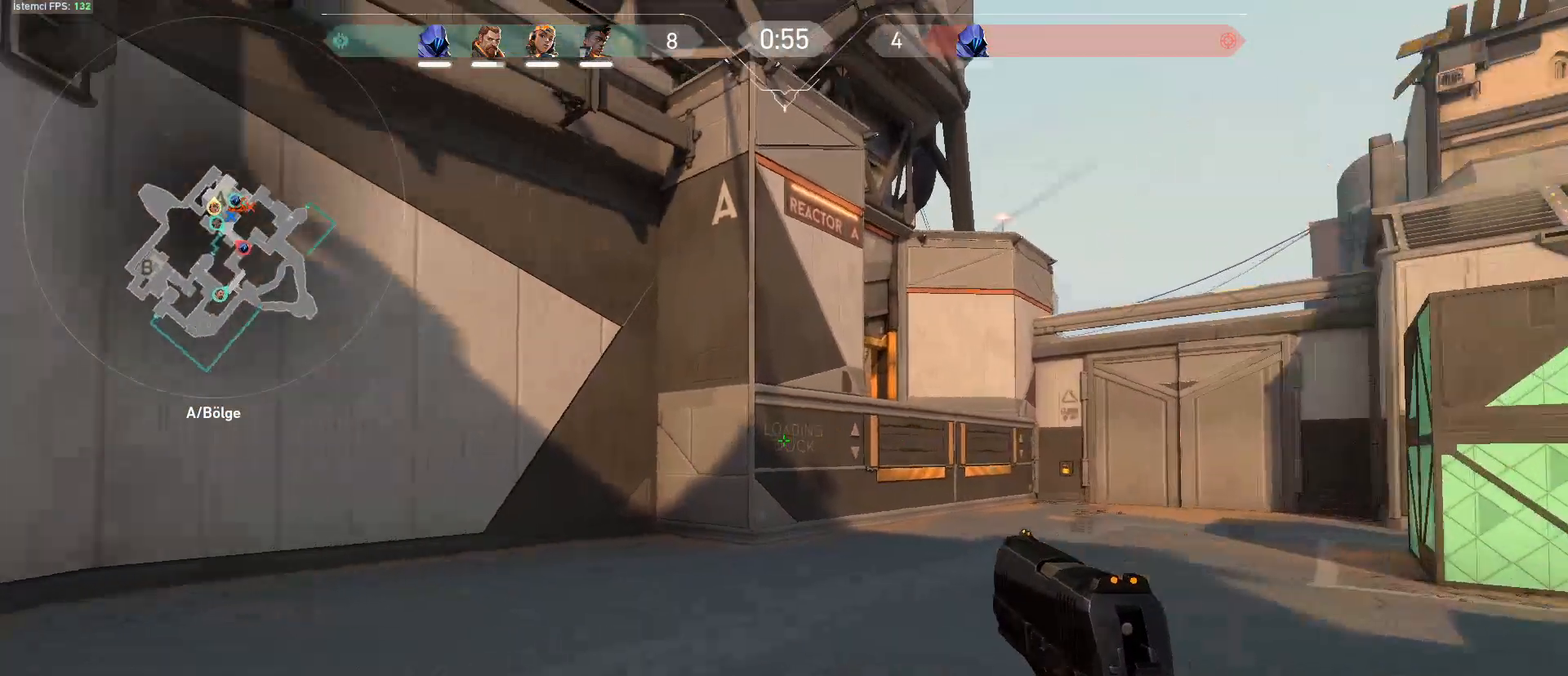
{"keys": ["d", "shift"], "mouse": [], "events": []}
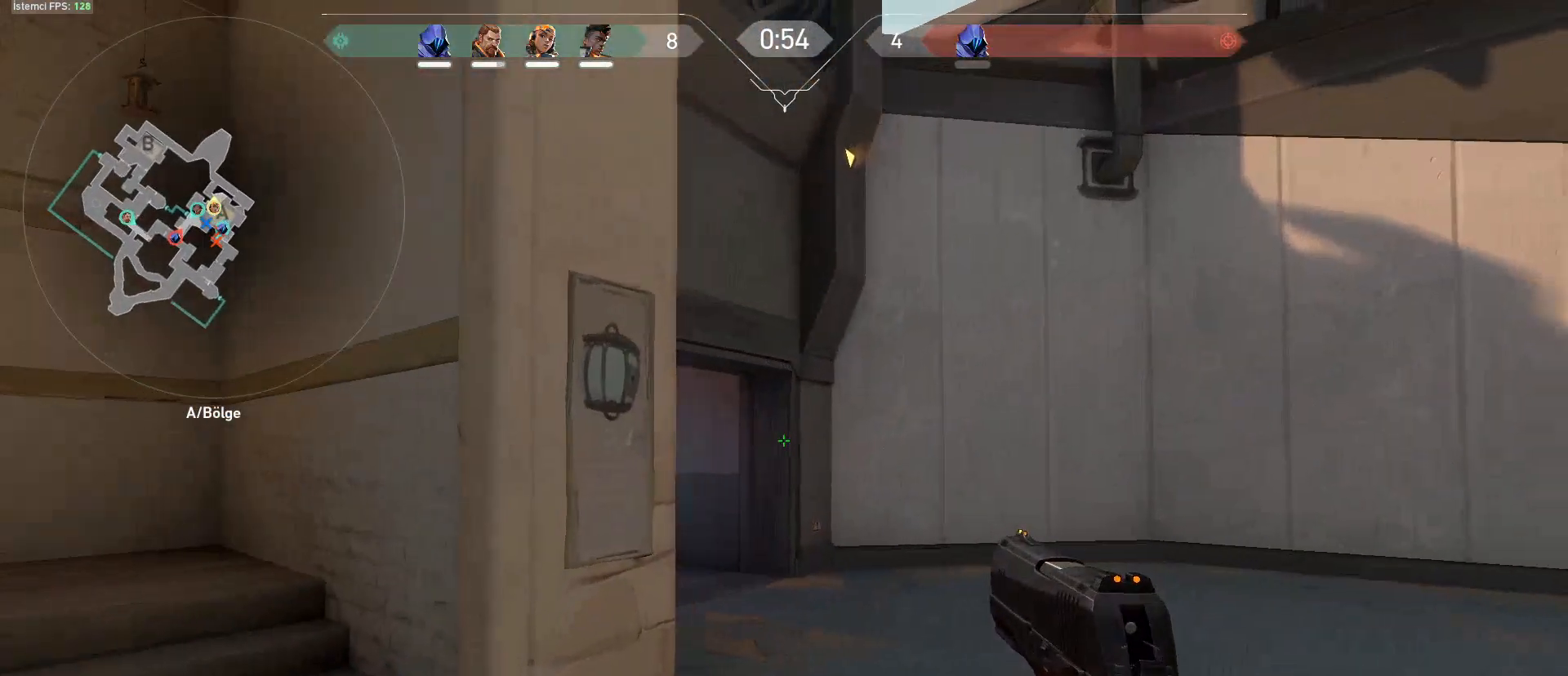
{"keys": ["shift", "w"], "mouse": [], "events": [[84, "d", "up"], [167, "a", "down"], [317, "w", "down"], [451, "a", "up"]]}
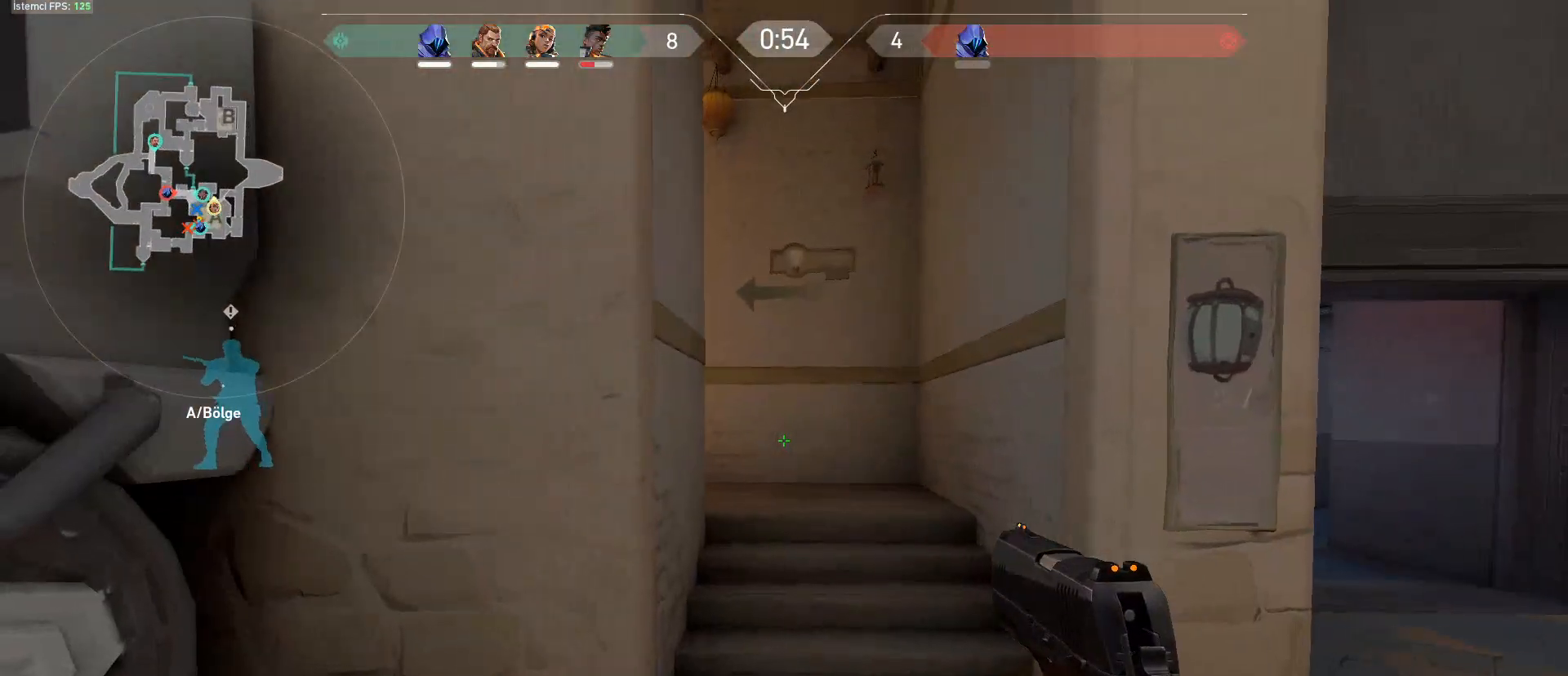
{"keys": ["shift", "w"], "mouse": [], "events": [[284, "d", "down"], [417, "d", "up"]]}
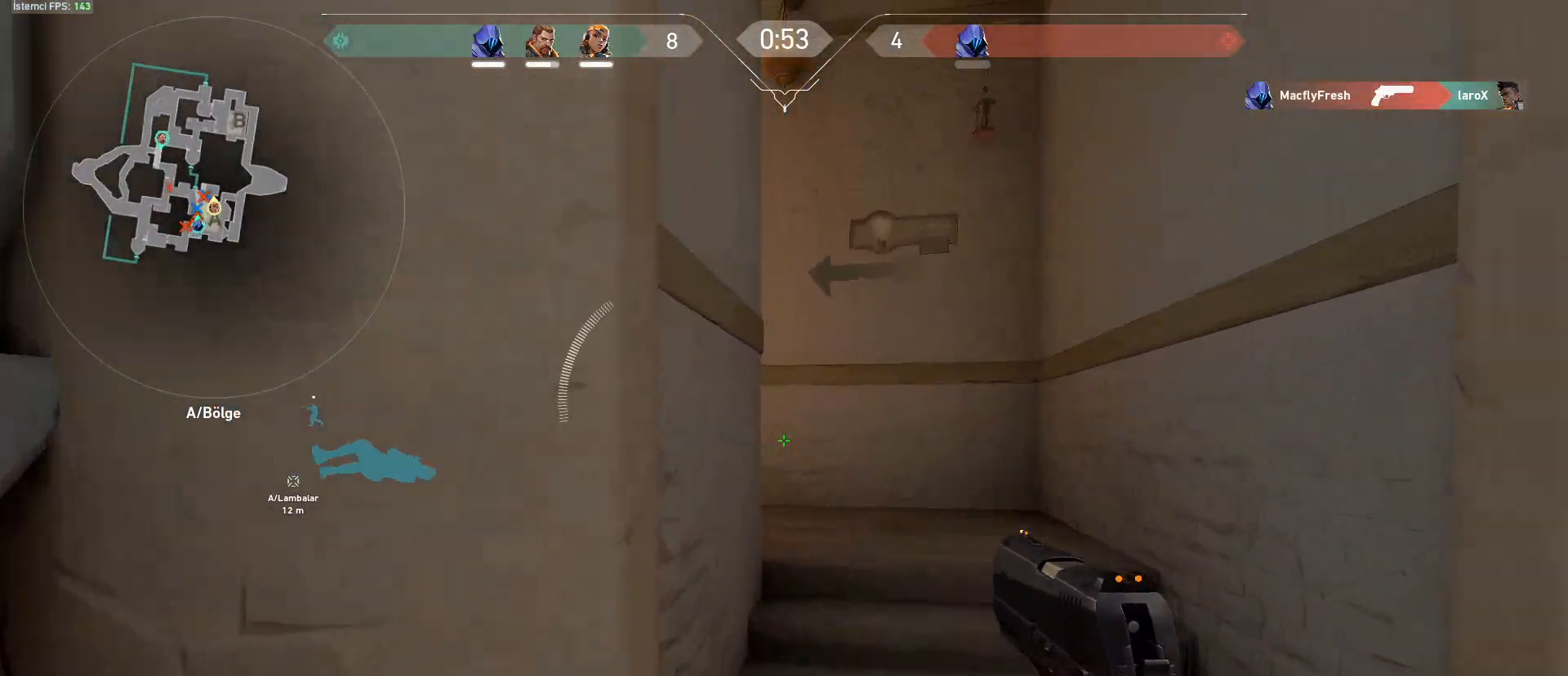
{"keys": ["d", "shift", "w"], "mouse": [], "events": [[117, "d", "down"], [201, "d", "up"], [384, "d", "down"]]}
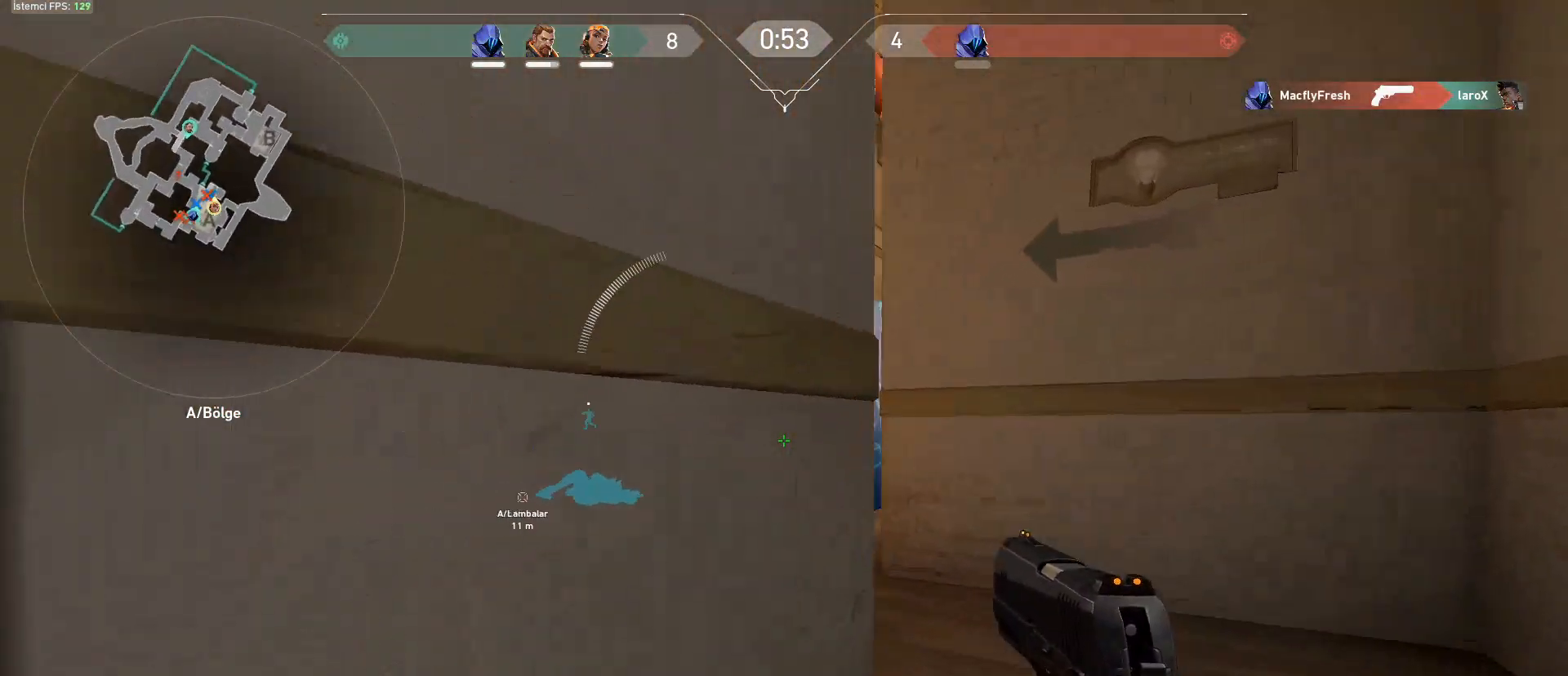
{"keys": ["shift", "w"], "mouse": [], "events": [[33, "d", "up"], [133, "d", "down"], [317, "d", "up"]]}
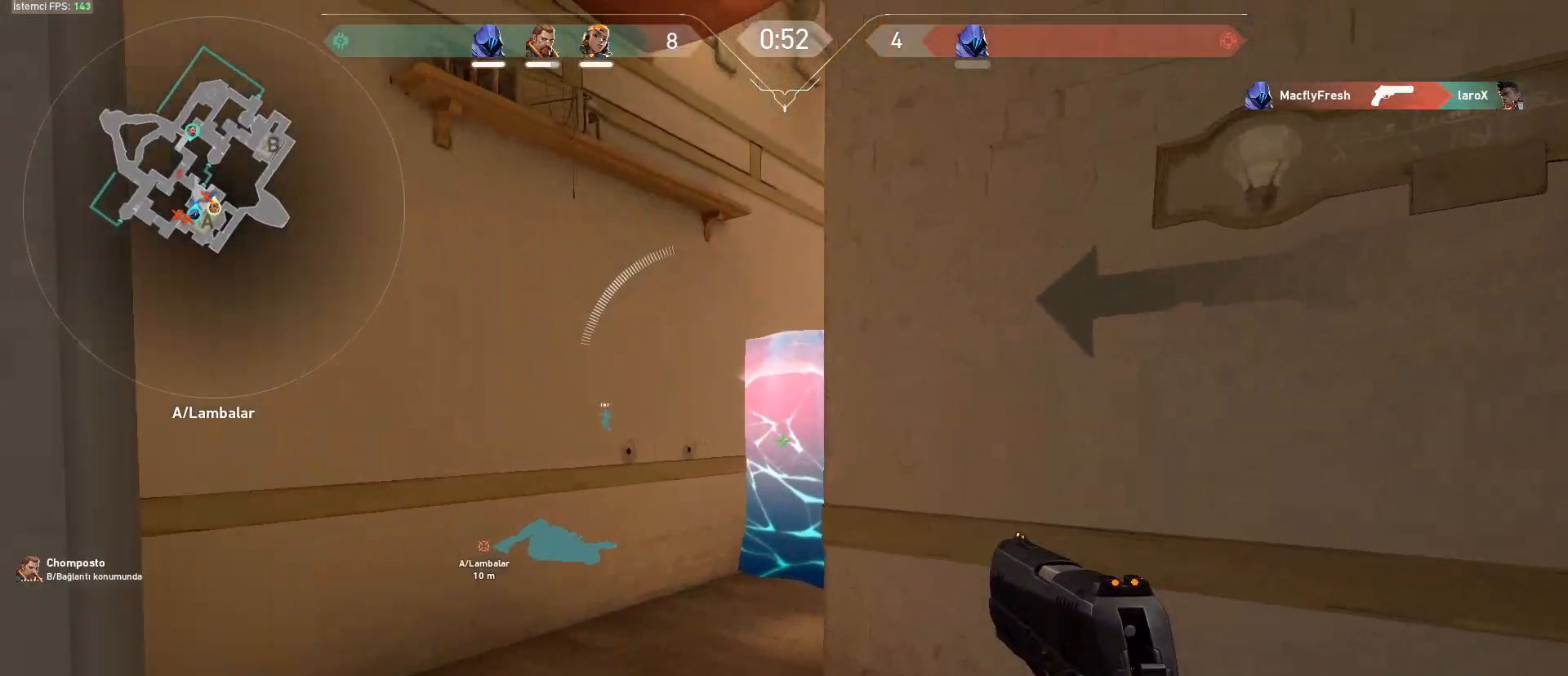
{"keys": ["shift", "w"], "mouse": [], "events": [[101, "a", "down"], [334, "a", "up"]]}
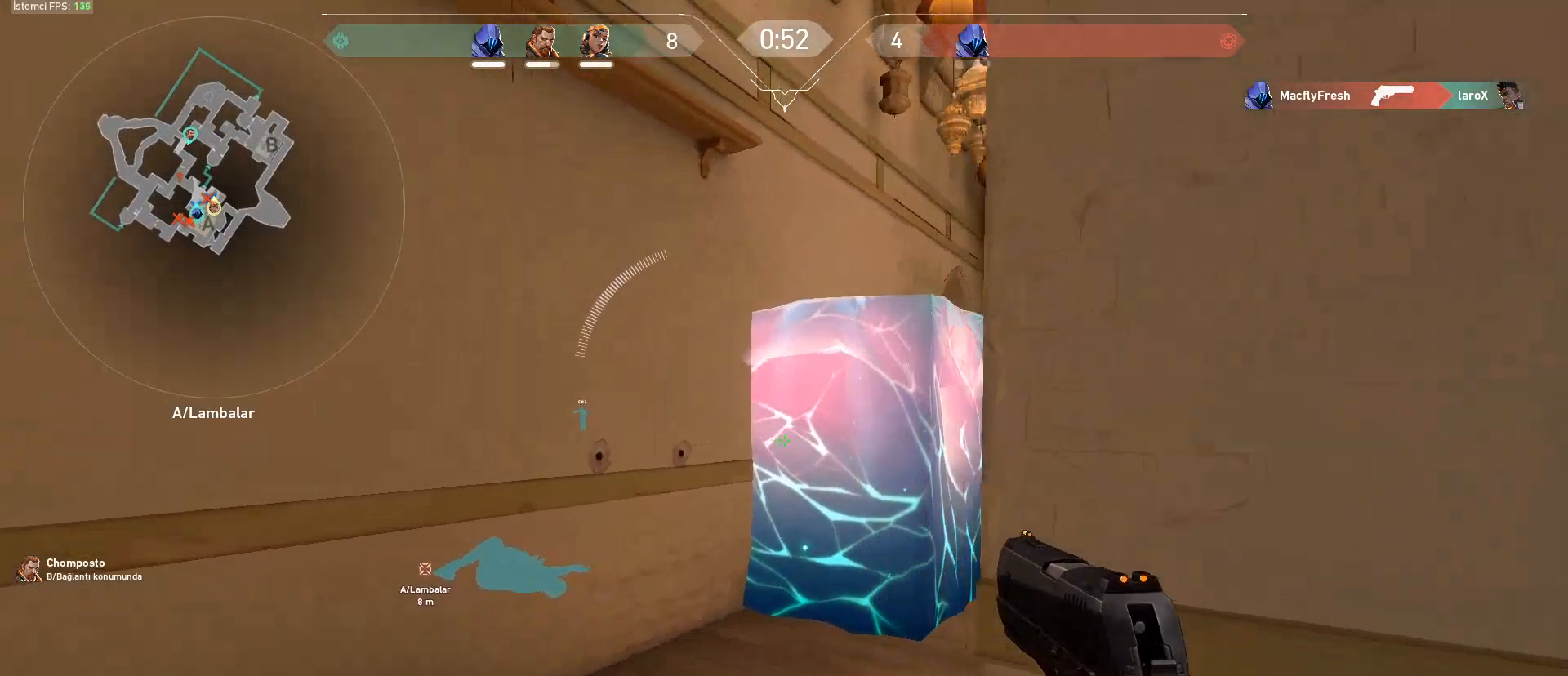
{"keys": ["d", "shift", "w"], "mouse": [], "events": [[451, "d", "down"]]}
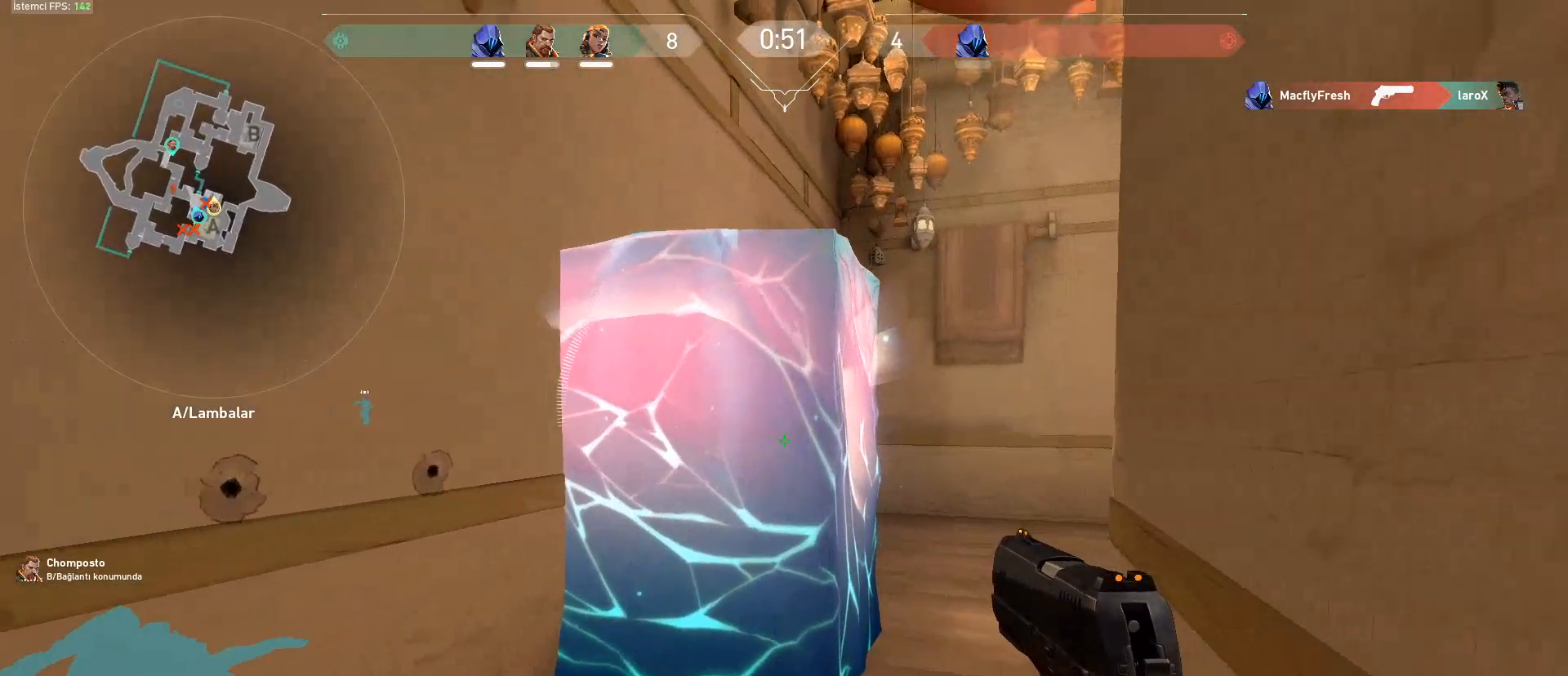
{"keys": ["d", "shift", "w"], "mouse": [], "events": [[100, "d", "up"], [333, "d", "down"]]}
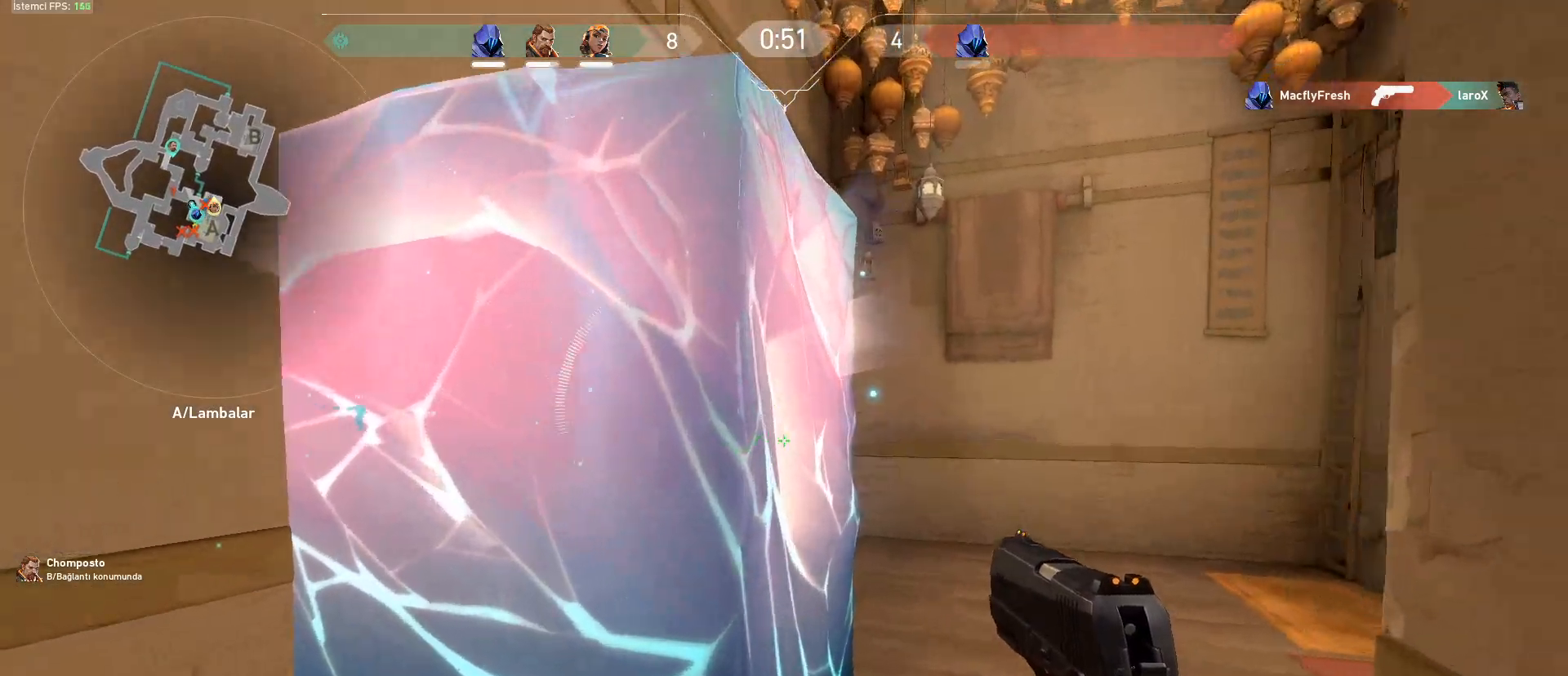
{"keys": ["d", "shift", "w"], "mouse": [], "events": []}
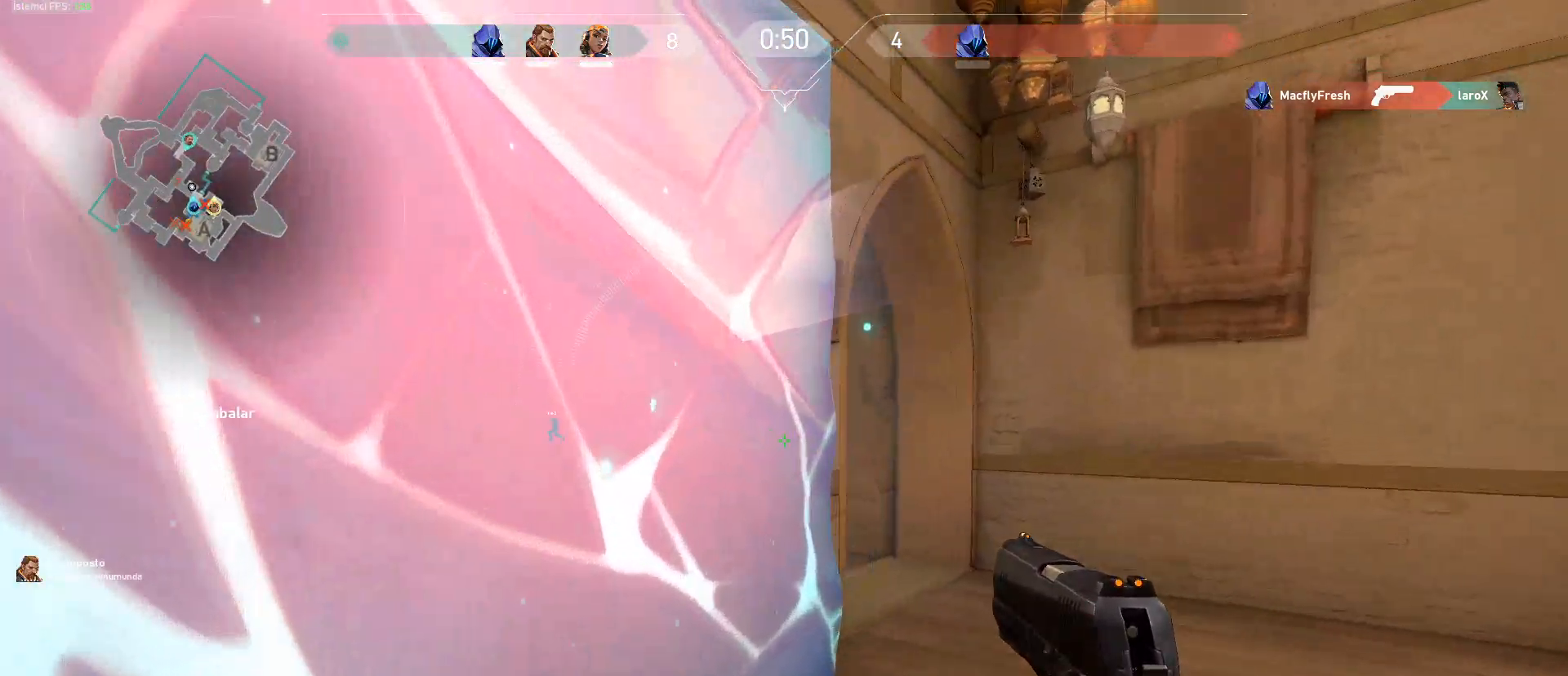
{"keys": ["d", "shift", "w"], "mouse": [], "events": []}
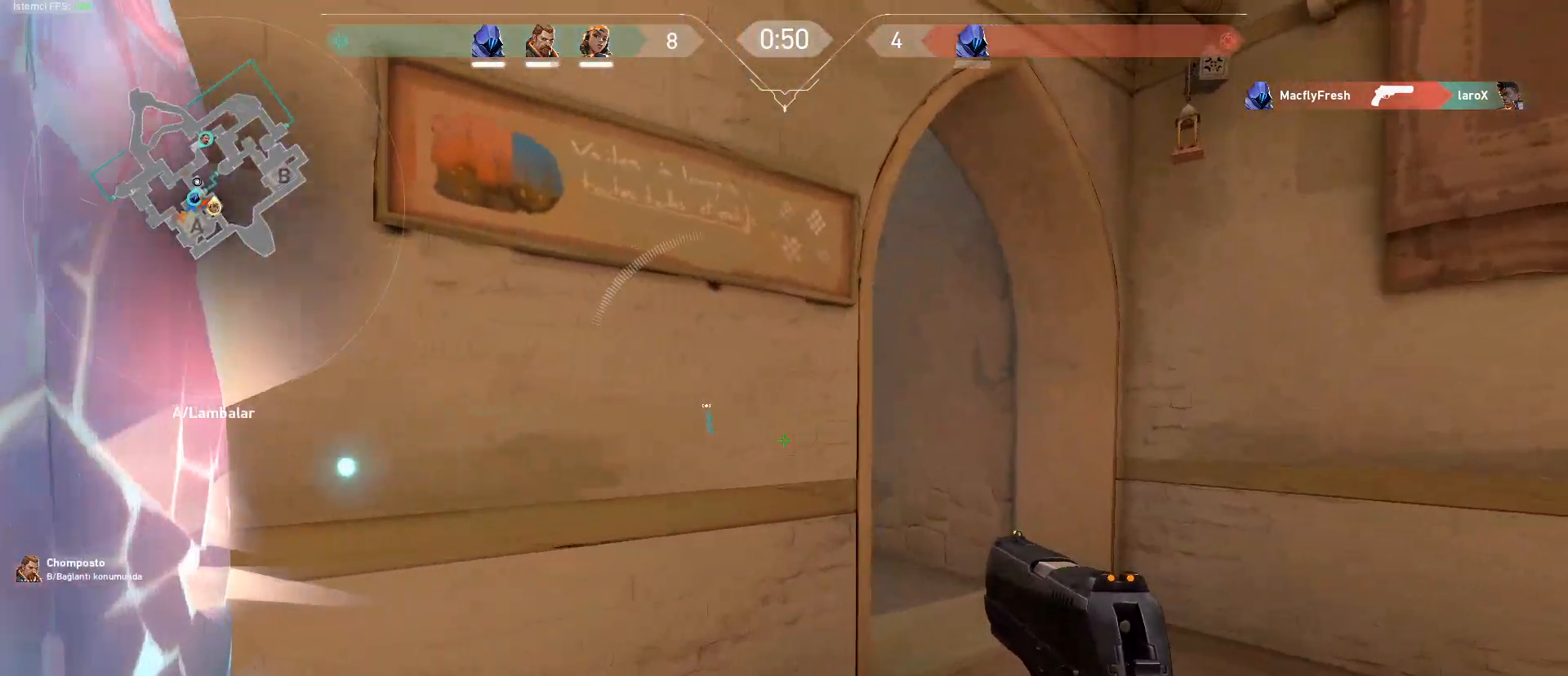
{"keys": ["d", "shift", "w"], "mouse": [], "events": []}
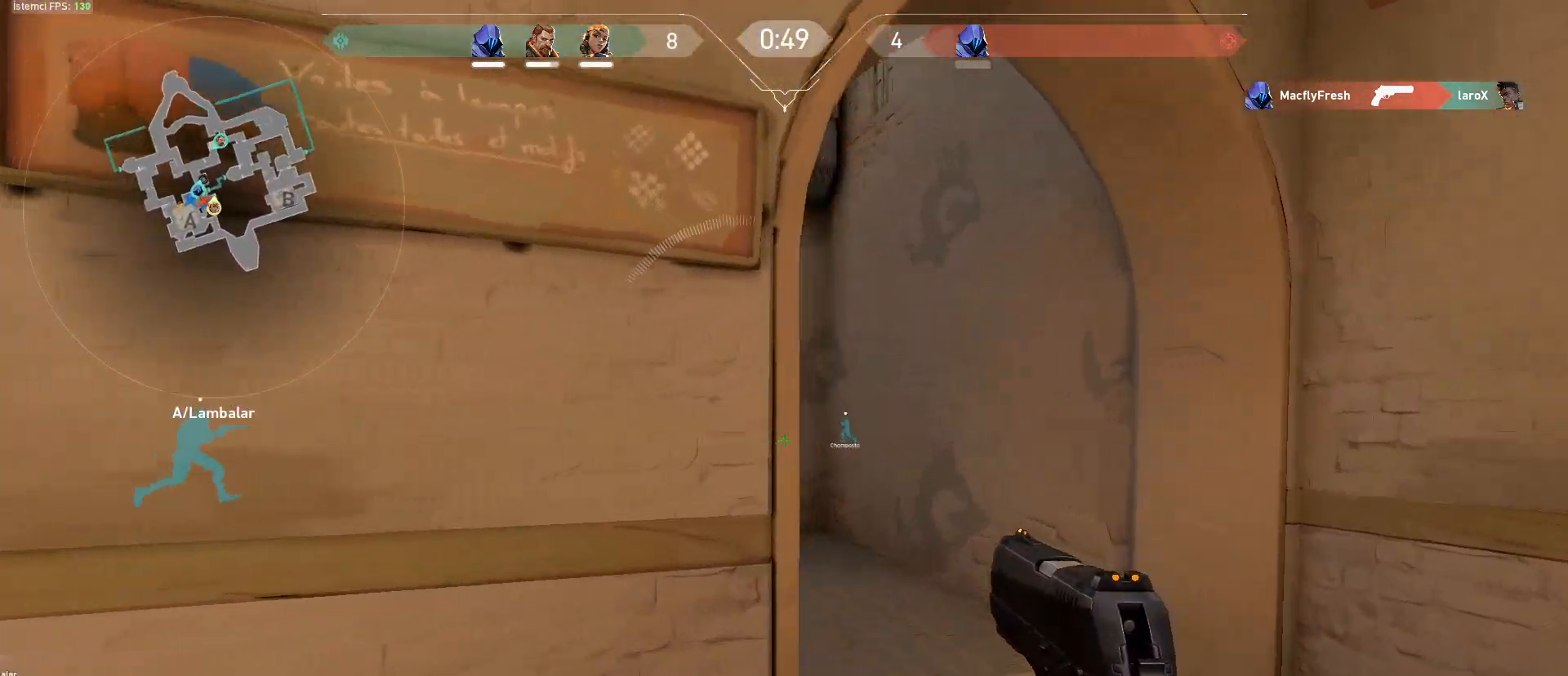
{"keys": ["d", "shift", "w"], "mouse": [], "events": []}
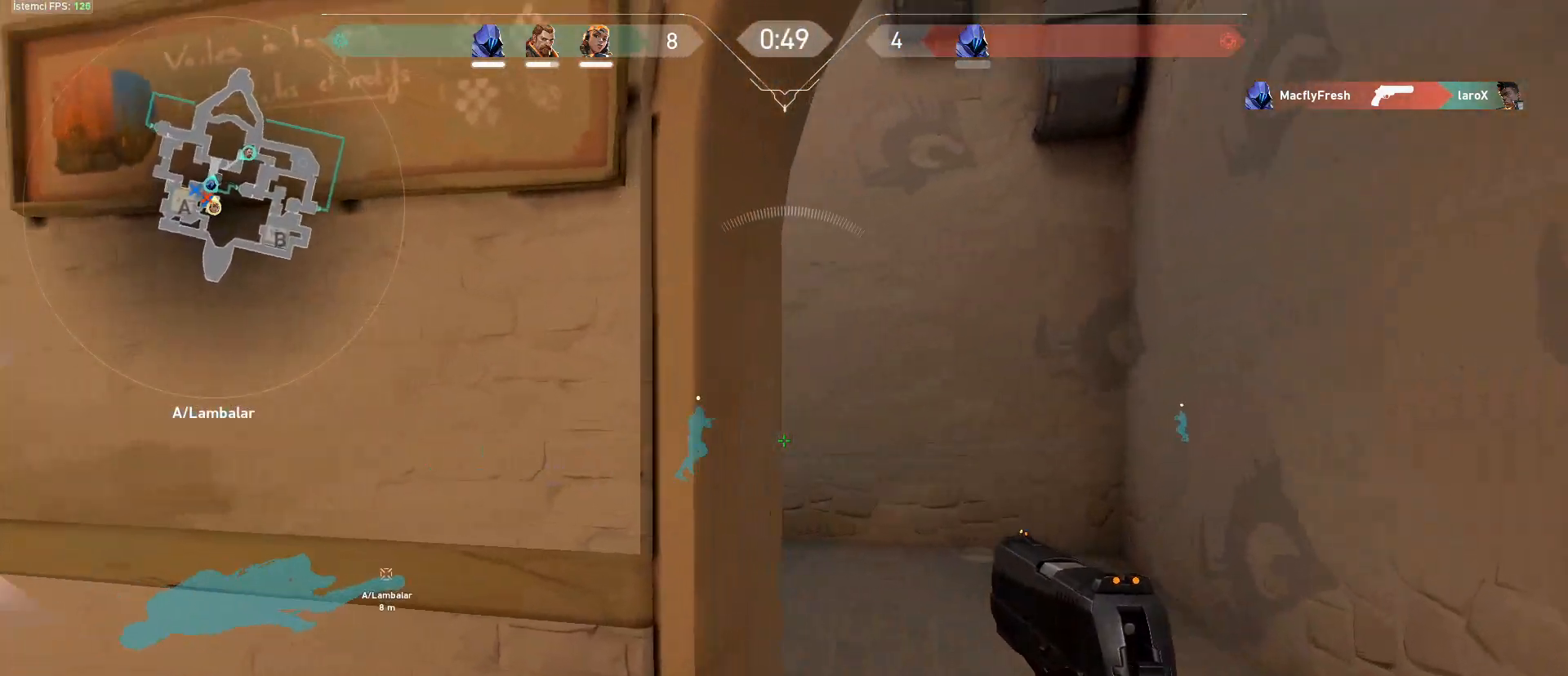
{"keys": ["d", "shift", "w"], "mouse": [], "events": []}
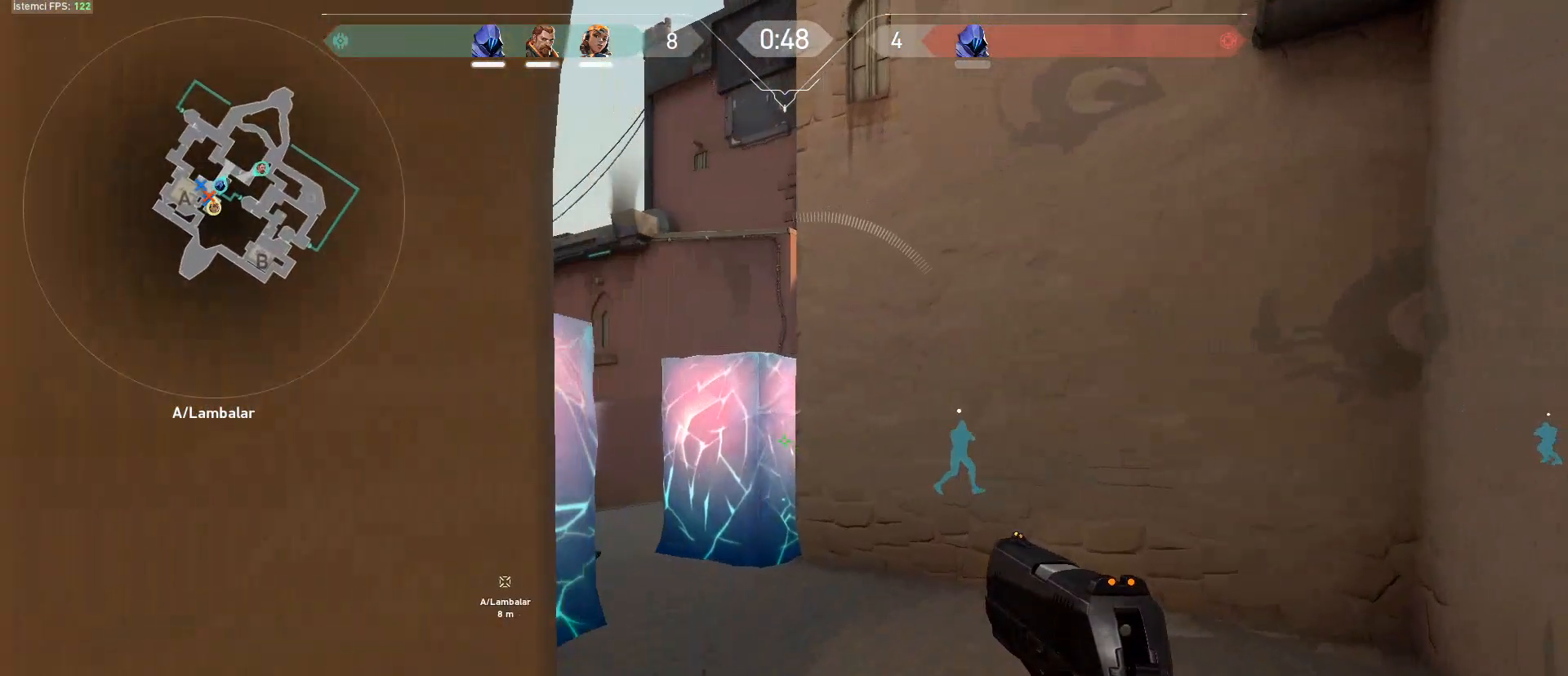
{"keys": ["shift", "w"], "mouse": [], "events": [[233, "d", "up"]]}
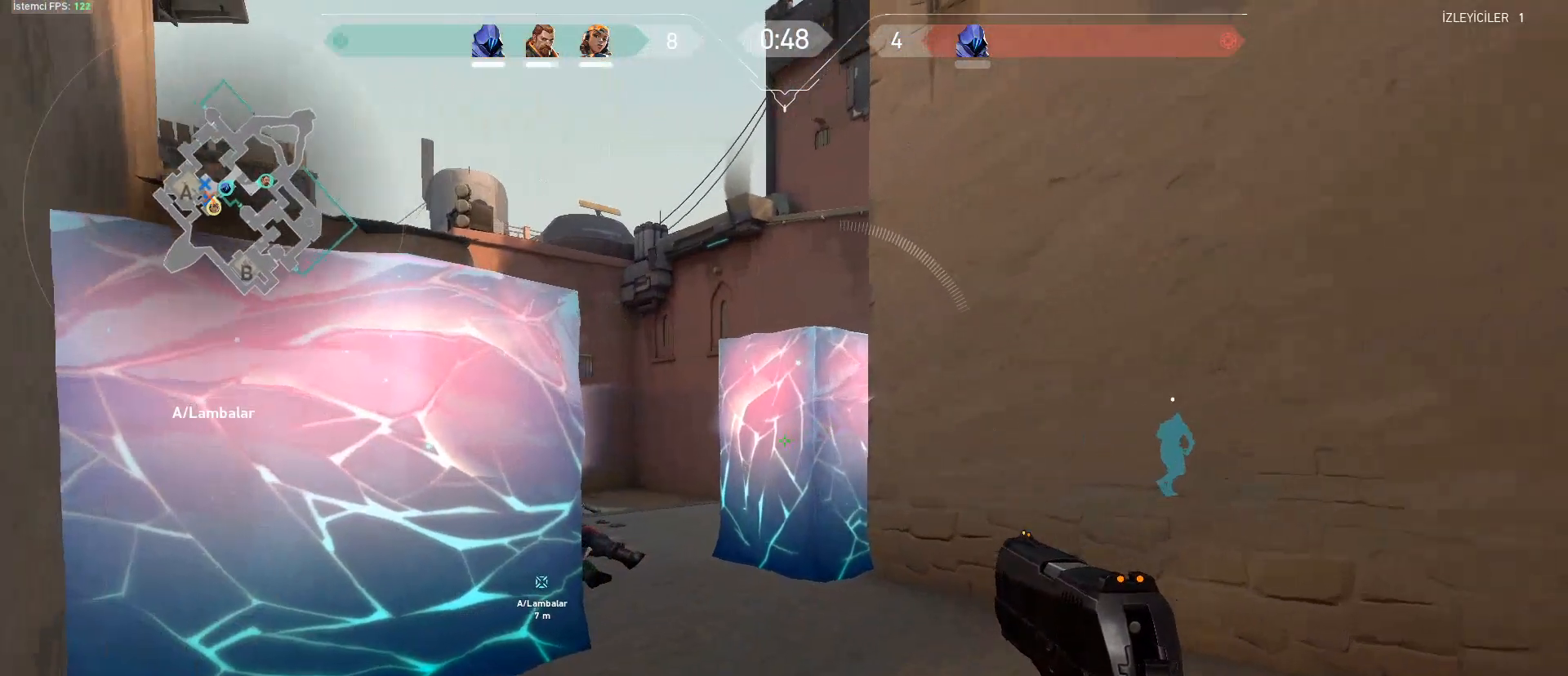
{"keys": ["shift", "w"], "mouse": [], "events": []}